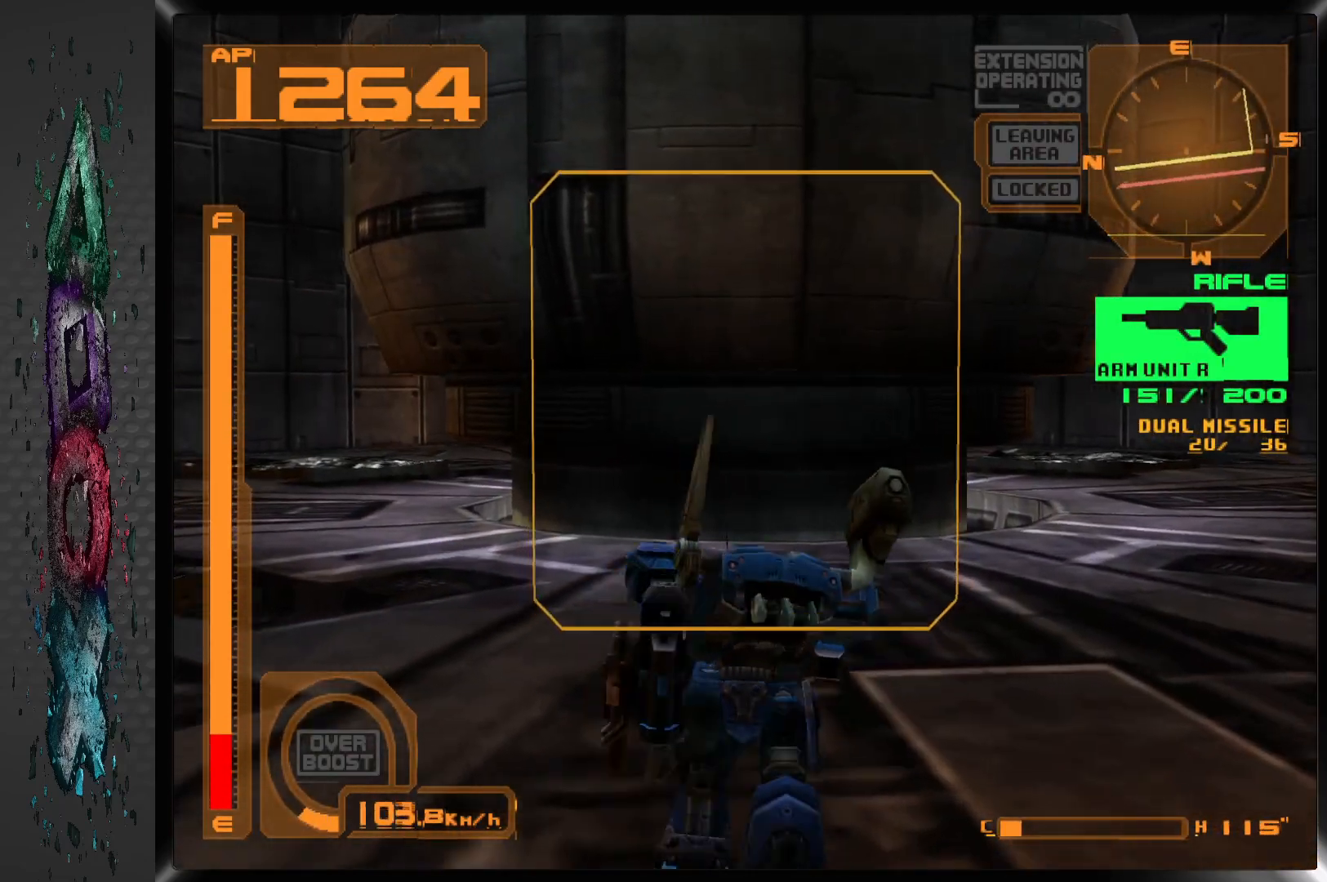
Gameplay with a controller (PlayStation layout); each line is a JSON object with the inputs held at the frame after it (dt_ms = milliseconds from this image to that frame). "events" lists button and stick changes between this image and that frame as [ms after this image, input, new state], when the widget could be followed in between.
{"dt_ms": 500, "buttons": ["DPAD_UP"], "left_stick": "center", "right_stick": "center", "events": [[333, "SQUARE", "up"]]}
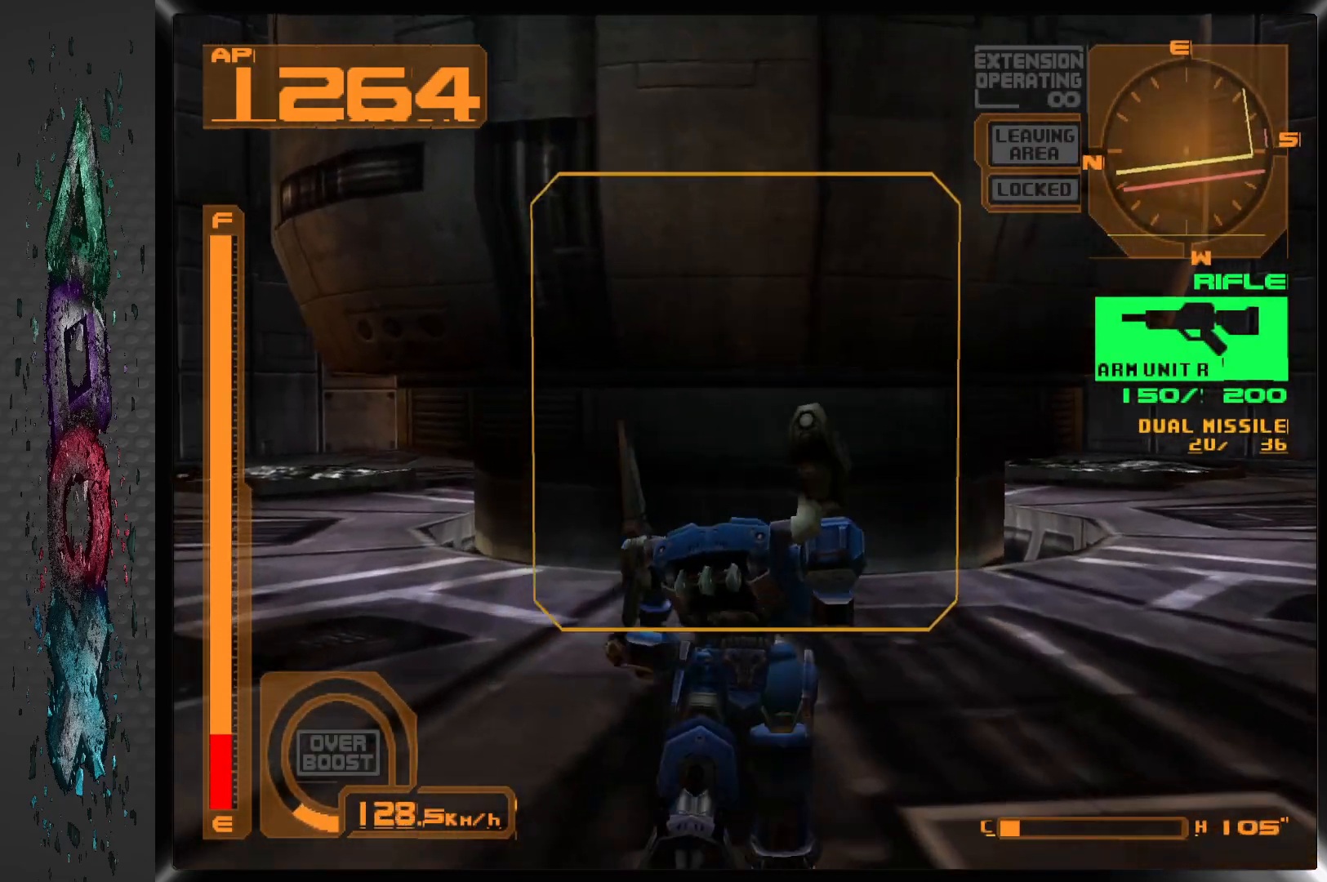
{"dt_ms": 500, "buttons": ["CIRCLE", "DPAD_UP"], "left_stick": "center", "right_stick": "center", "events": [[300, "CIRCLE", "down"], [400, "CIRCLE", "up"], [450, "CIRCLE", "down"]]}
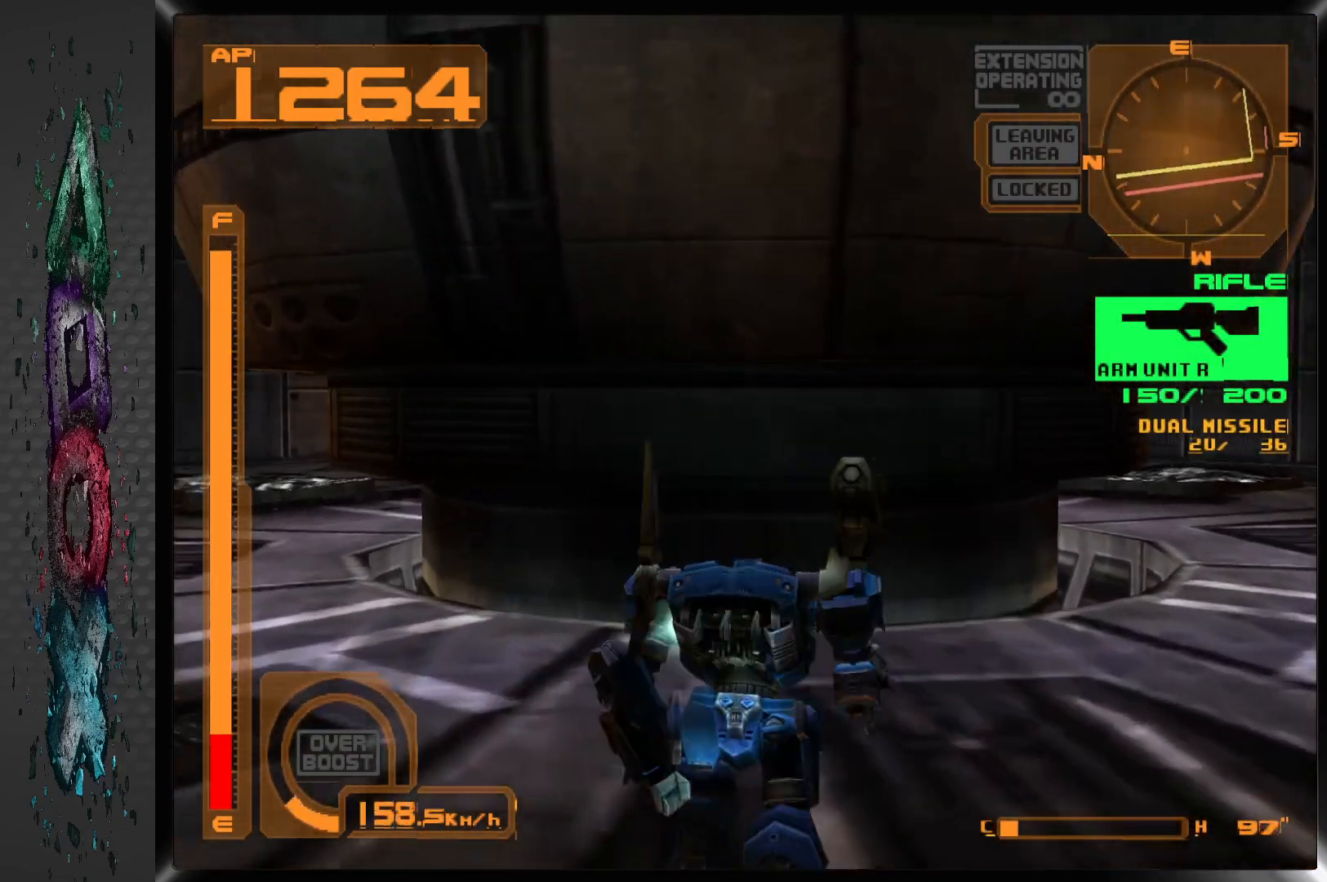
{"dt_ms": 500, "buttons": [], "left_stick": "center", "right_stick": "center", "events": [[50, "CIRCLE", "up"], [100, "CIRCLE", "down"], [217, "CIRCLE", "up"], [267, "CIRCLE", "down"], [400, "CIRCLE", "up"], [450, "DPAD_UP", "up"]]}
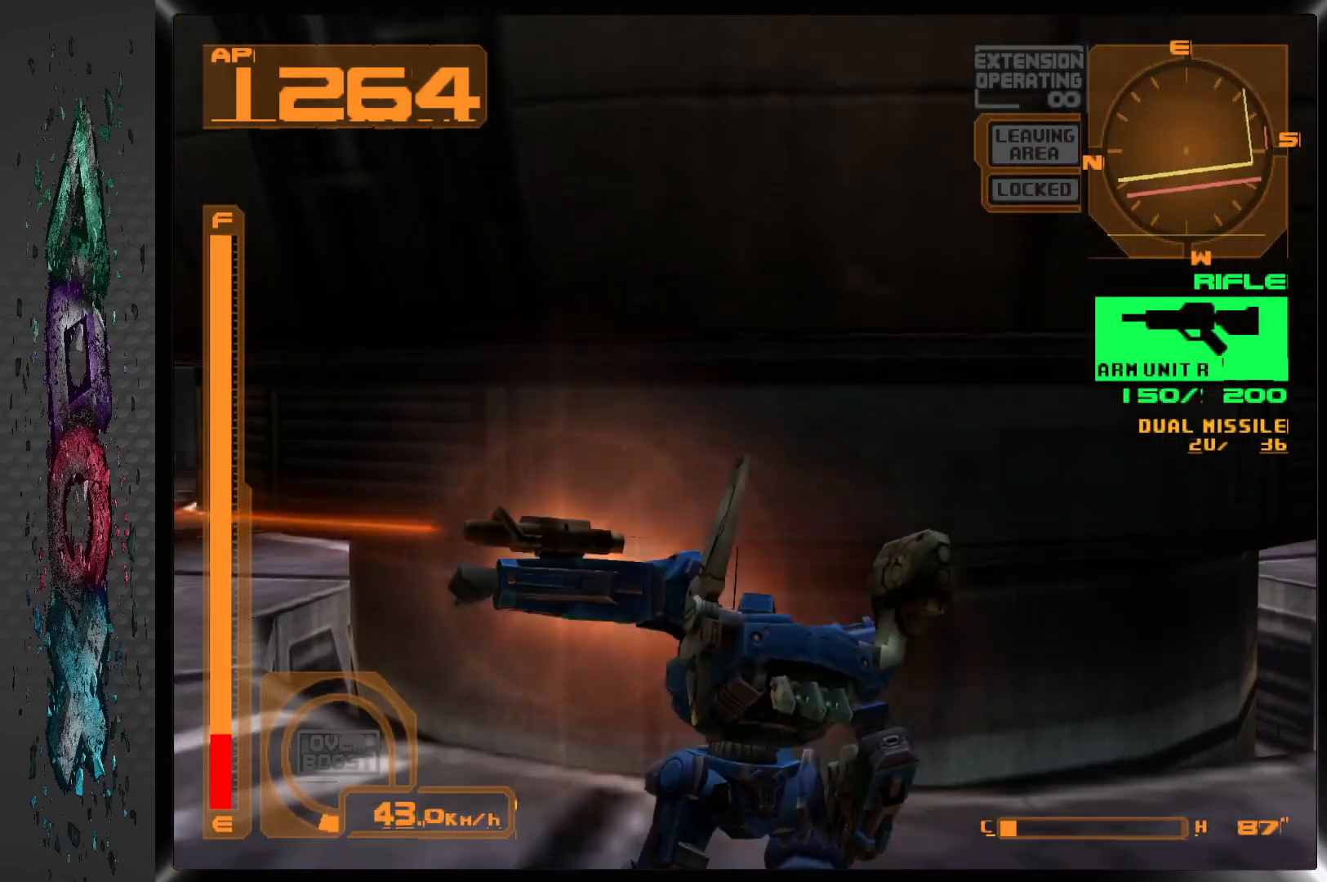
{"dt_ms": 500, "buttons": ["DPAD_RIGHT"], "left_stick": "center", "right_stick": "center", "events": [[350, "DPAD_RIGHT", "down"], [383, "CIRCLE", "down"], [450, "CIRCLE", "up"]]}
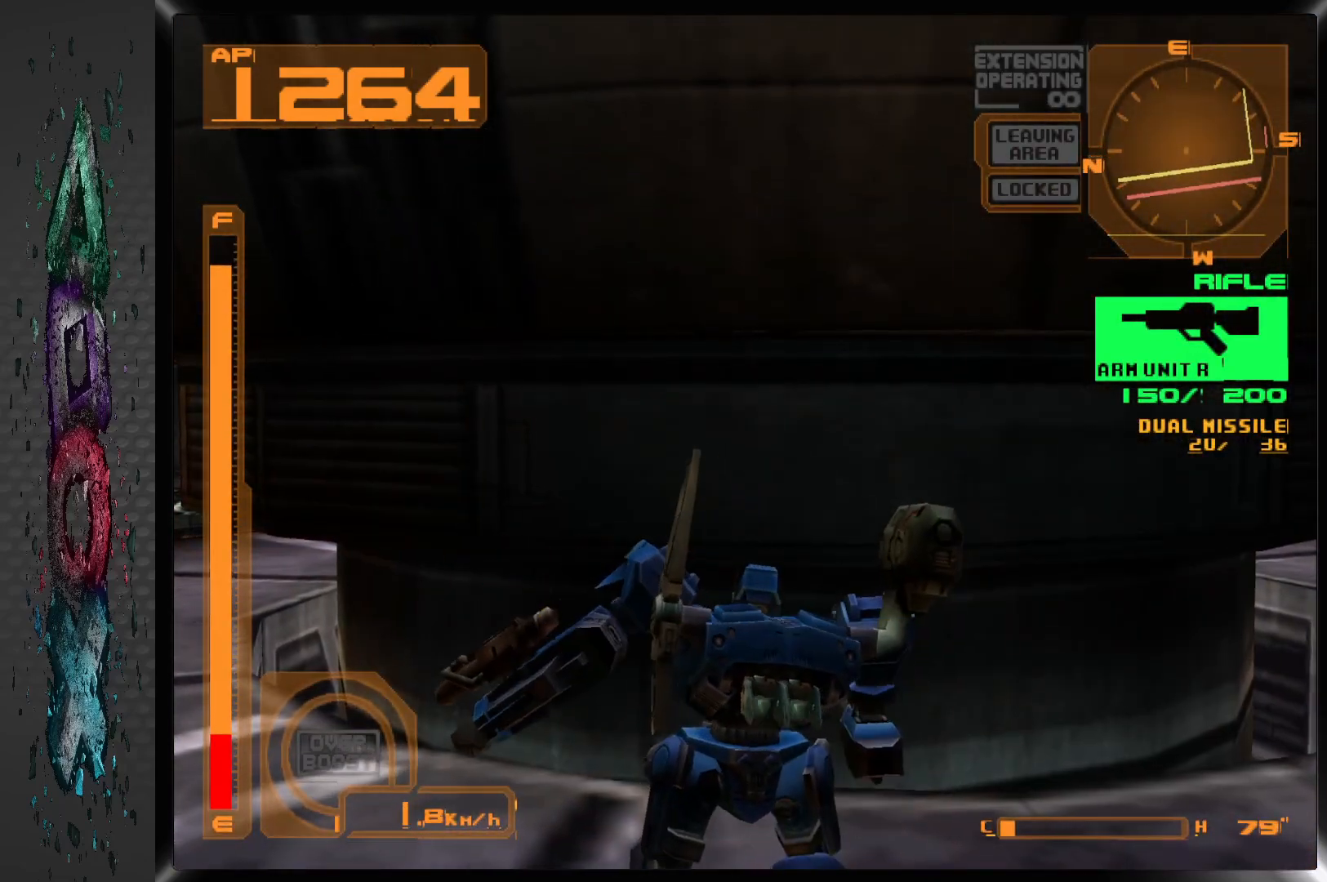
{"dt_ms": 500, "buttons": ["CIRCLE"], "left_stick": "center", "right_stick": "center", "events": [[33, "CIRCLE", "down"], [33, "DPAD_RIGHT", "up"], [133, "CIRCLE", "up"], [200, "CIRCLE", "down"], [283, "CIRCLE", "up"], [333, "CIRCLE", "down"], [450, "CIRCLE", "up"], [483, "CIRCLE", "down"]]}
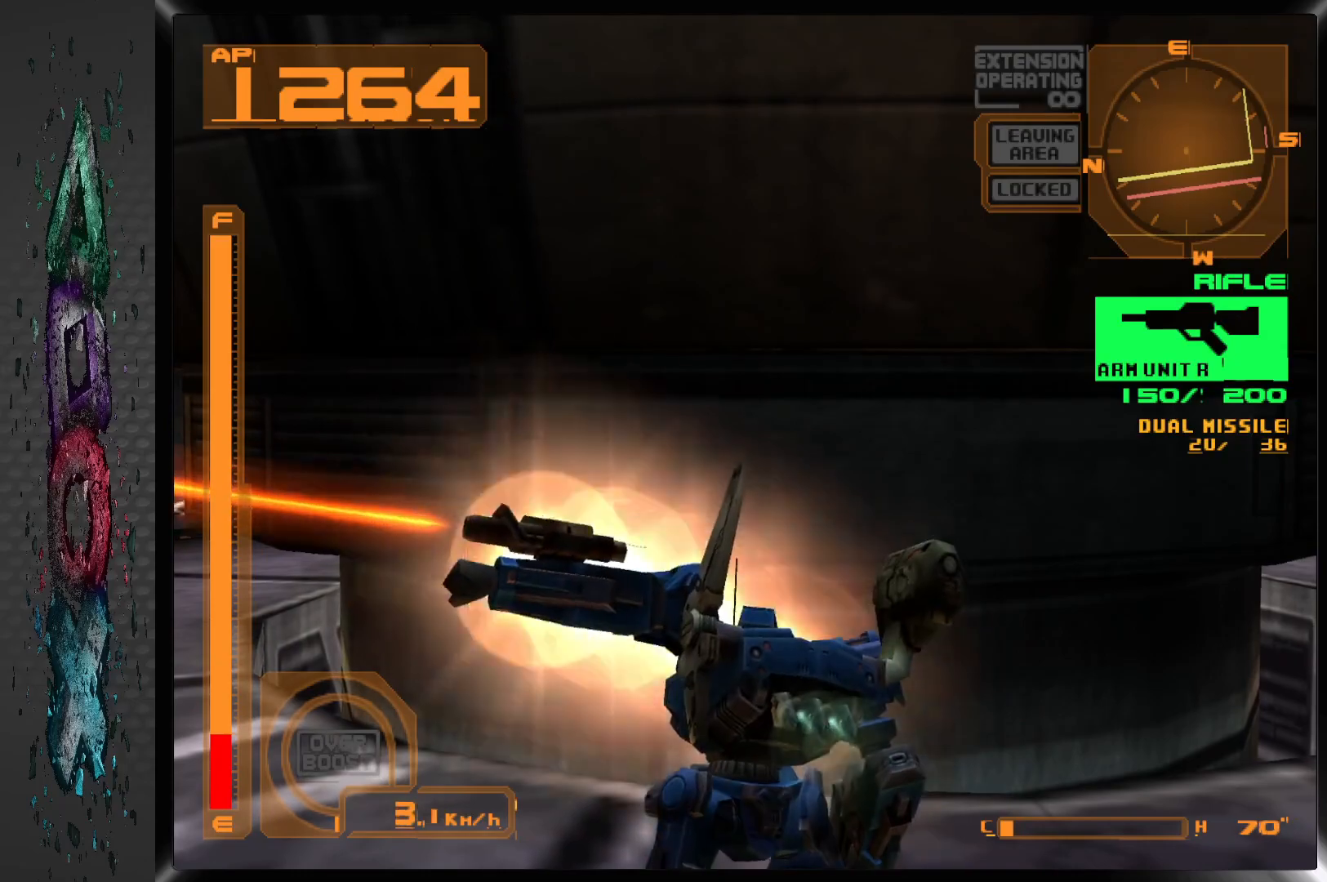
{"dt_ms": 500, "buttons": [], "left_stick": "center", "right_stick": "center", "events": [[117, "CIRCLE", "up"]]}
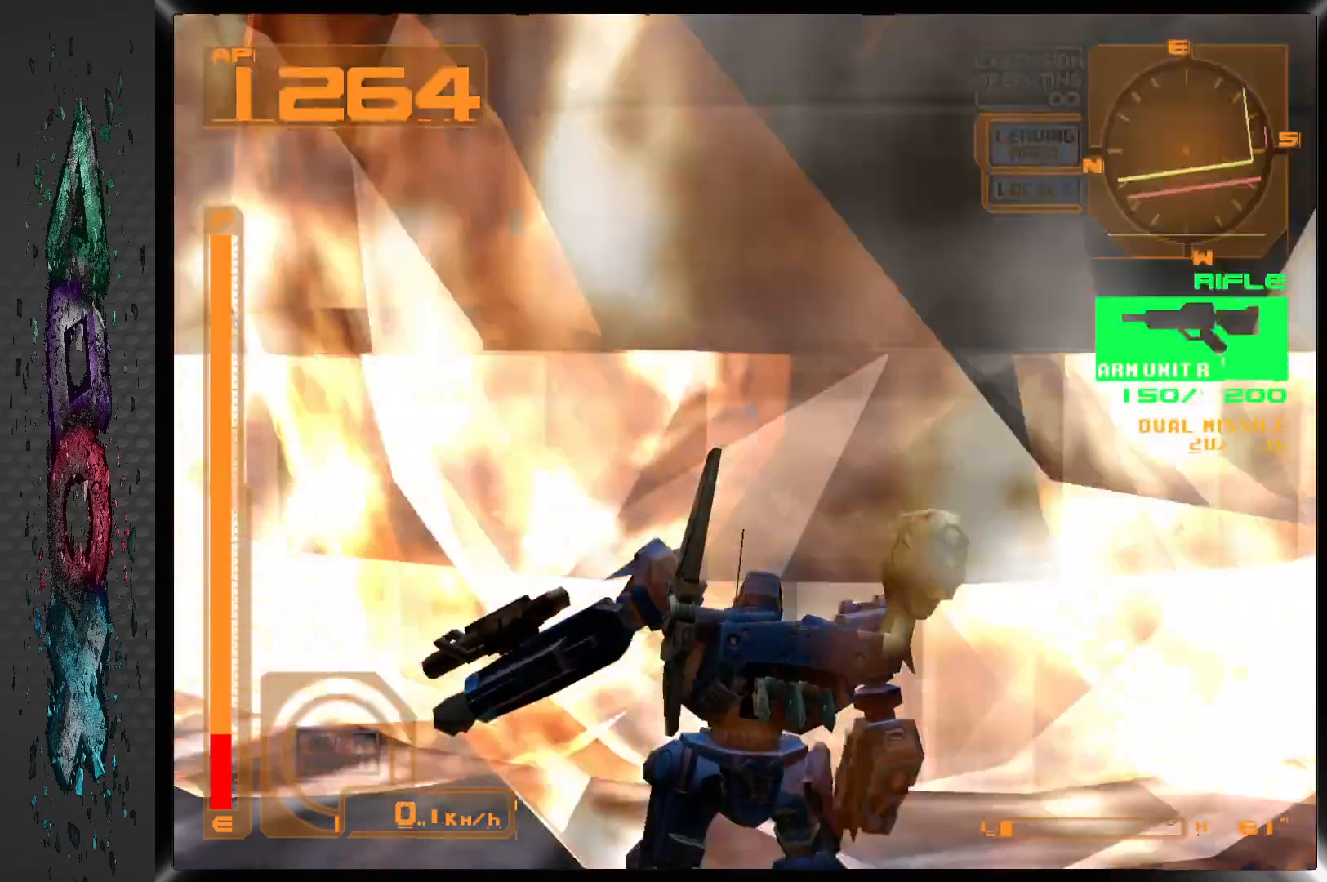
{"dt_ms": 500, "buttons": ["R1", "DPAD_DOWN"], "left_stick": "center", "right_stick": "center", "events": [[133, "DPAD_DOWN", "down"], [450, "R1", "down"]]}
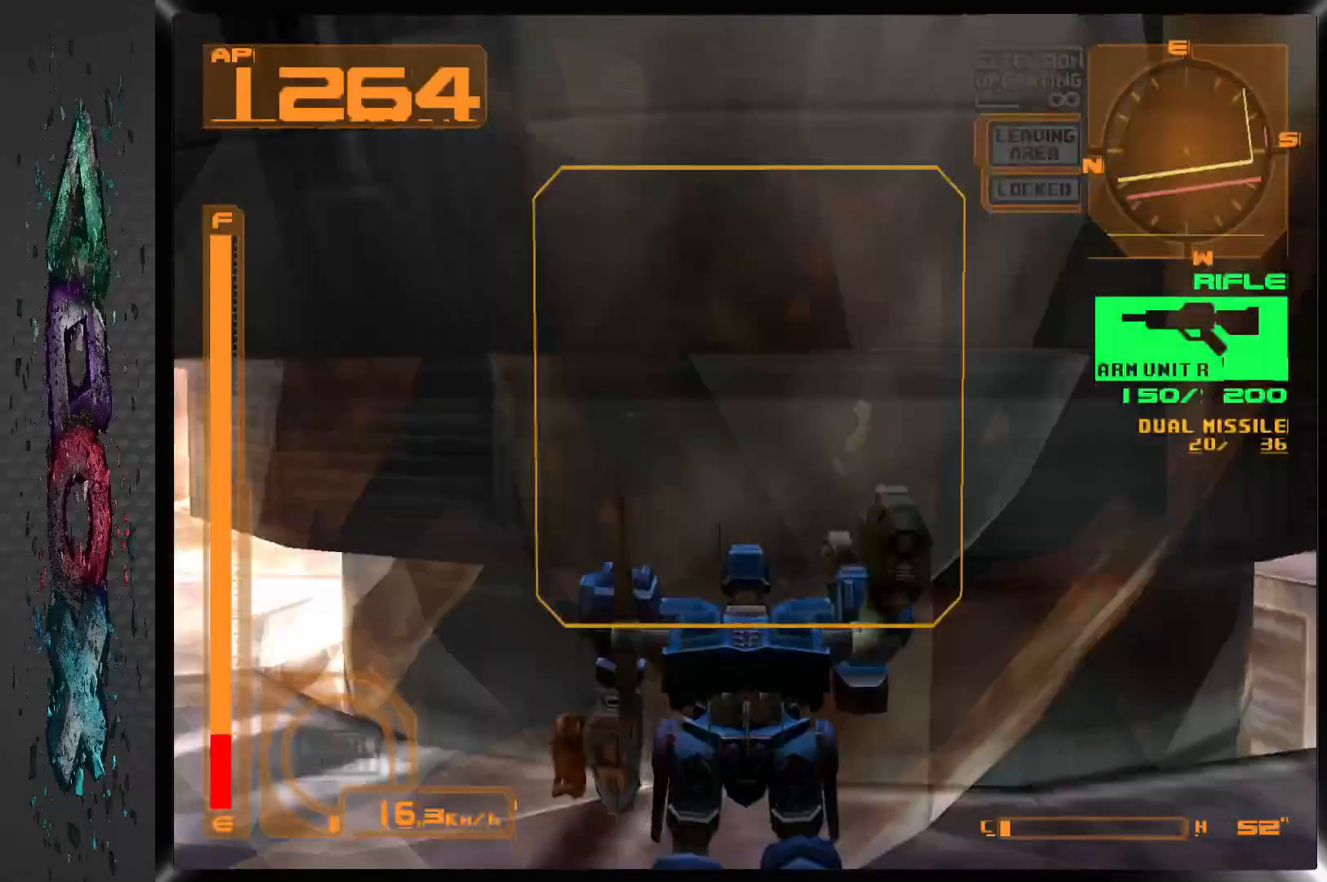
{"dt_ms": 500, "buttons": ["CROSS", "R1", "DPAD_DOWN"], "left_stick": "center", "right_stick": "center", "events": [[283, "CROSS", "down"]]}
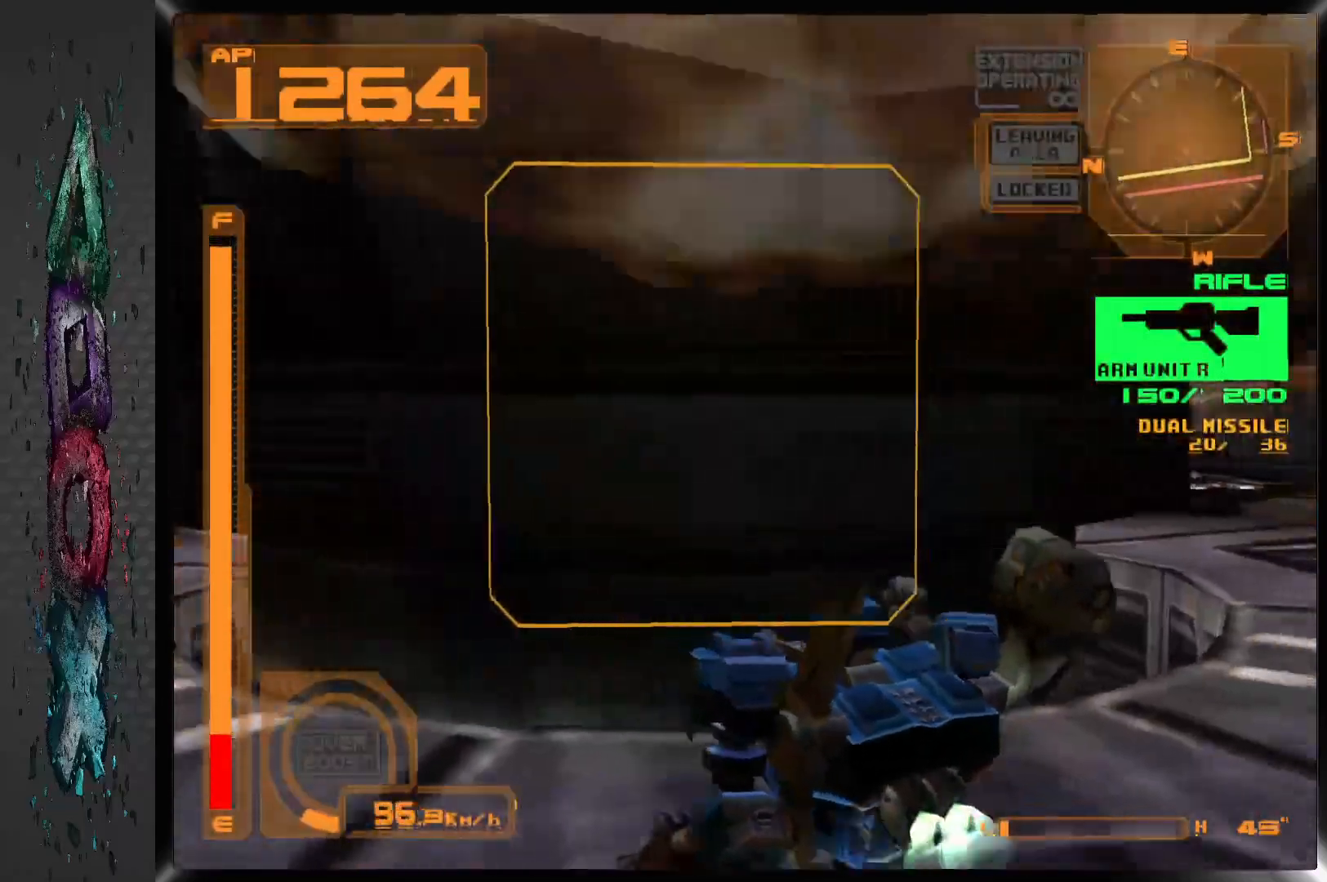
{"dt_ms": 500, "buttons": ["CROSS", "R1", "DPAD_DOWN", "DPAD_LEFT"], "left_stick": "center", "right_stick": "center", "events": [[217, "DPAD_LEFT", "down"]]}
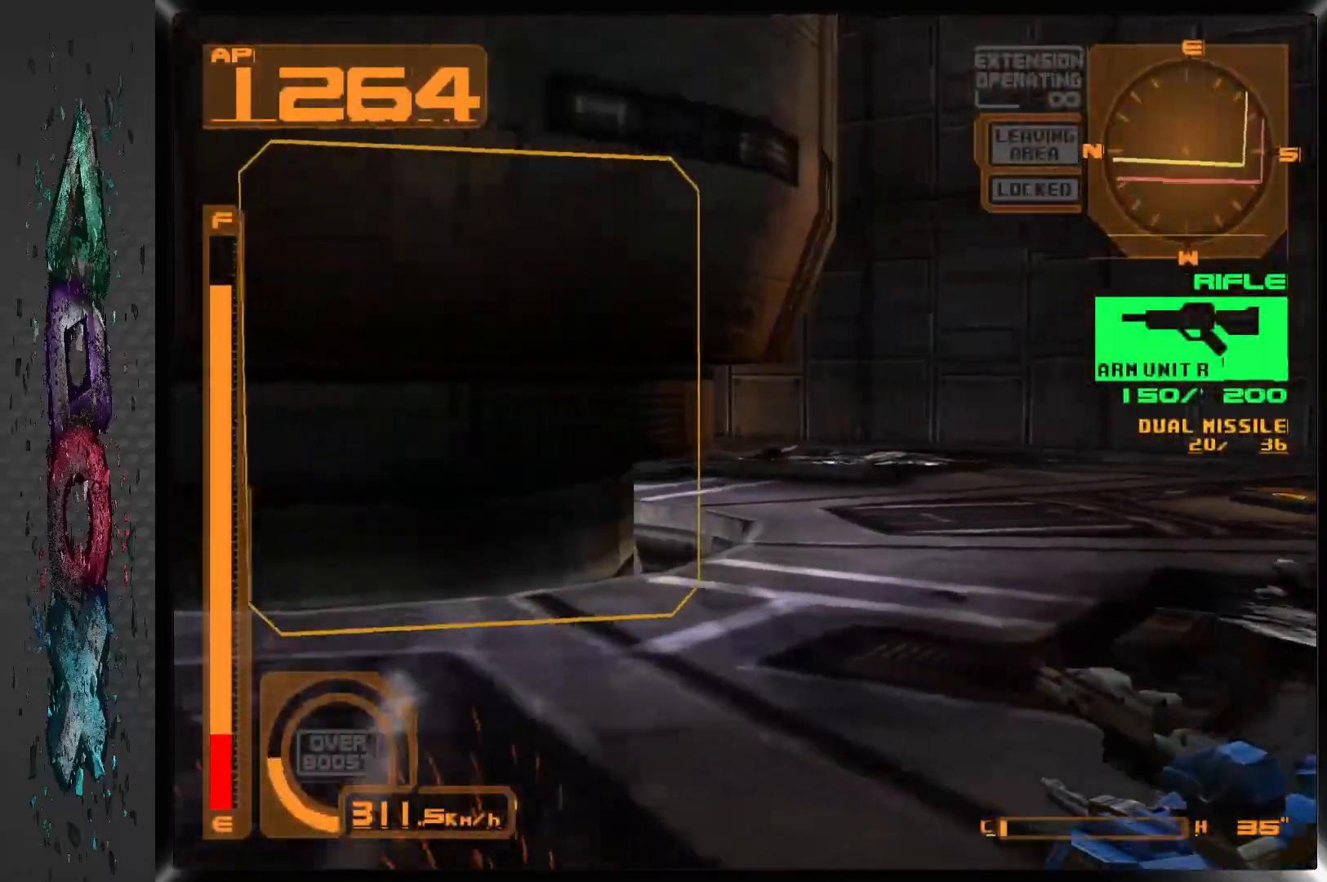
{"dt_ms": 1000, "buttons": [], "left_stick": "center", "right_stick": "center", "events": [[50, "CROSS", "up"], [50, "R1", "up"], [83, "L1", "down"], [467, "DPAD_LEFT", "up"], [517, "DPAD_DOWN", "up"], [850, "L1", "up"]]}
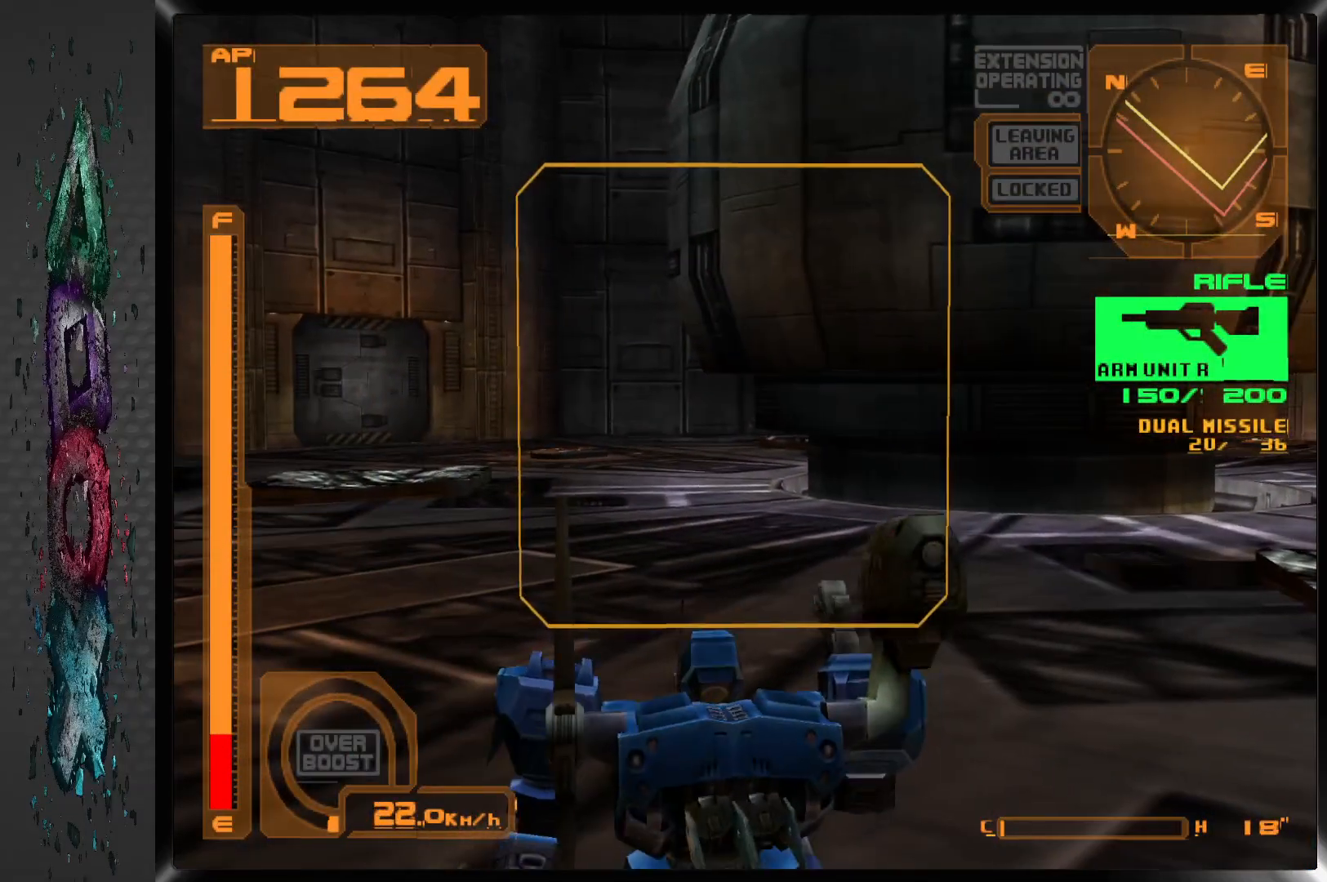
{"dt_ms": 500, "buttons": ["DPAD_RIGHT"], "left_stick": "center", "right_stick": "center", "events": [[300, "DPAD_RIGHT", "down"]]}
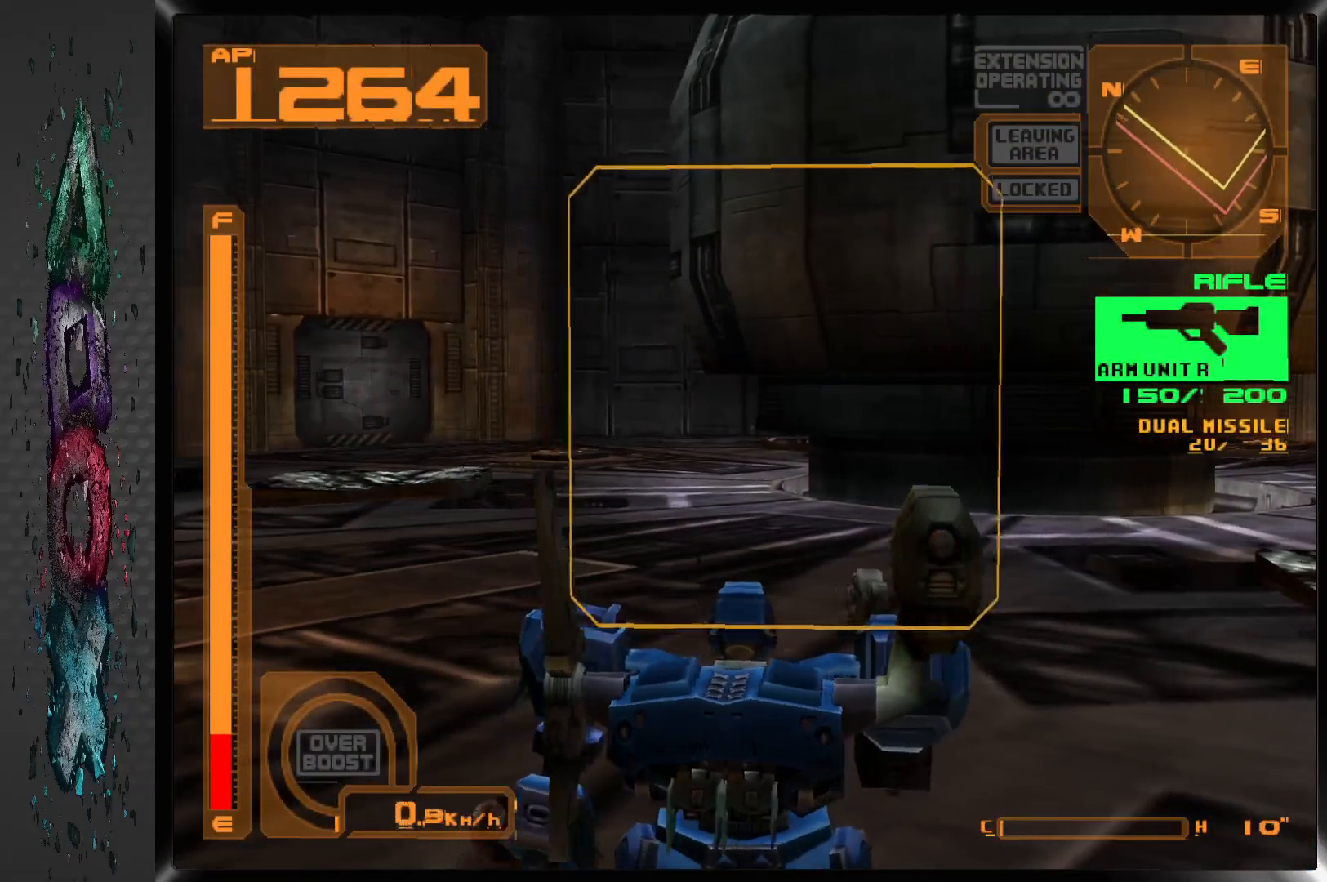
{"dt_ms": 500, "buttons": [], "left_stick": "center", "right_stick": "center", "events": [[250, "DPAD_RIGHT", "up"]]}
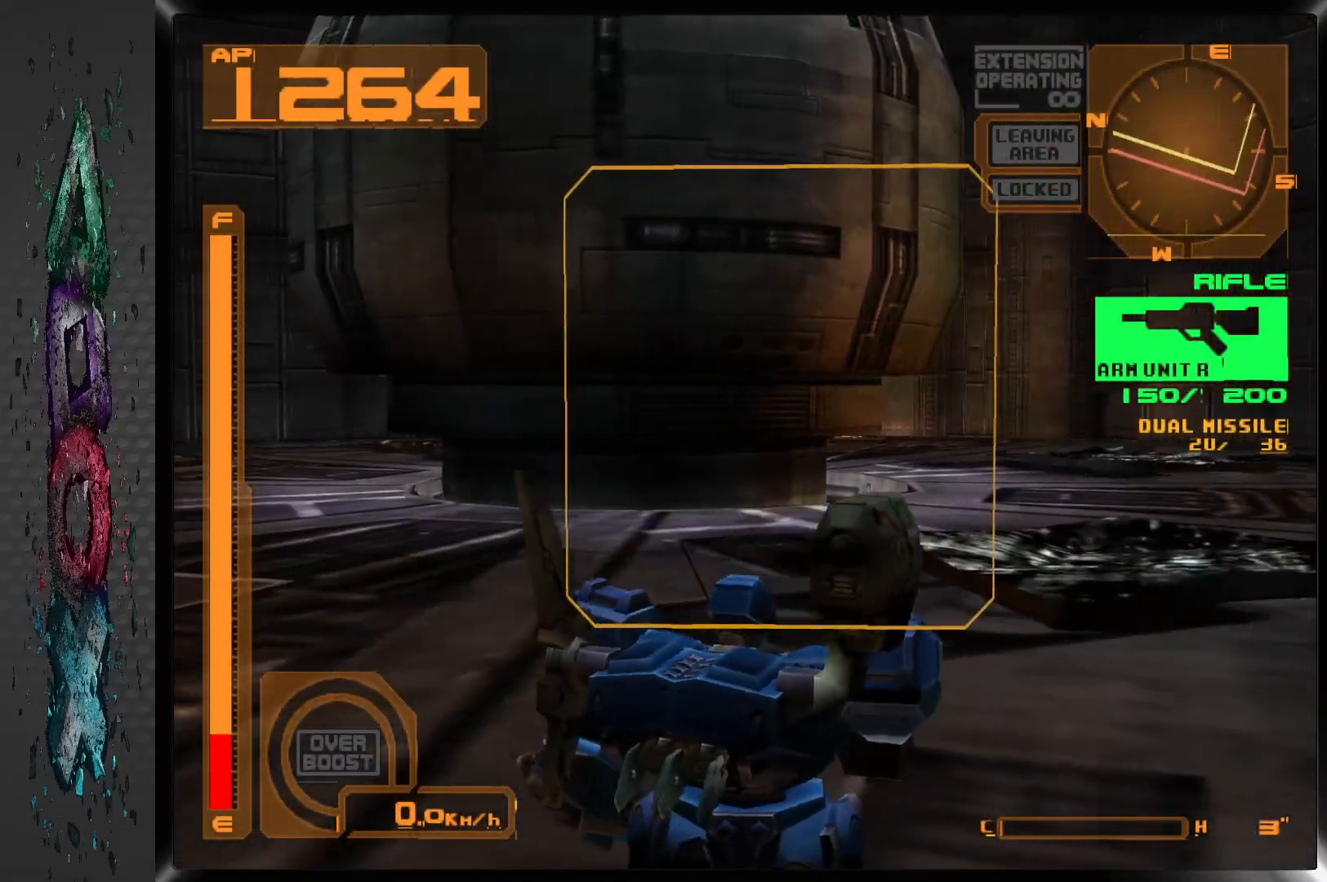
{"dt_ms": 500, "buttons": ["DPAD_RIGHT"], "left_stick": "center", "right_stick": "center", "events": [[467, "DPAD_RIGHT", "down"]]}
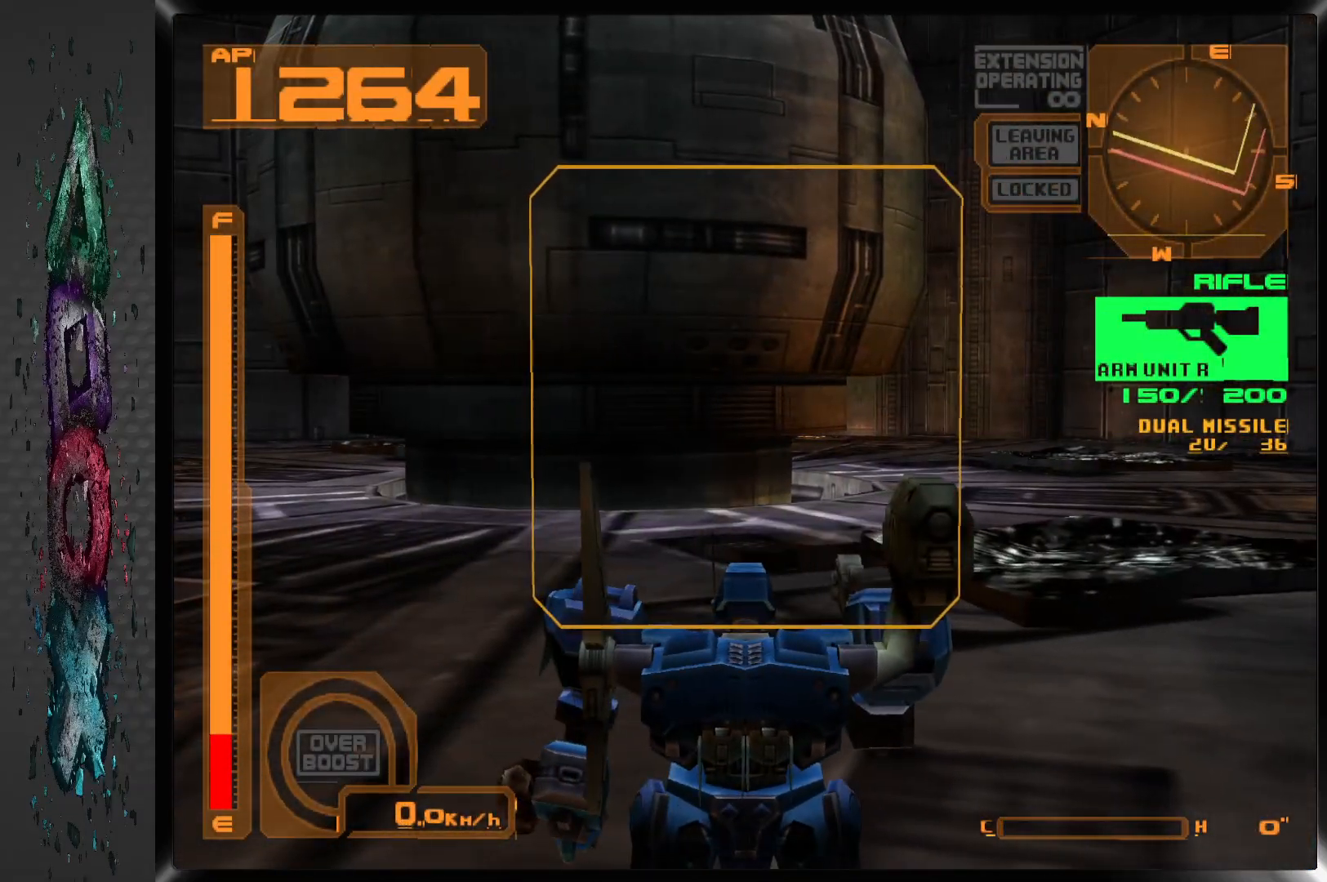
{"dt_ms": 500, "buttons": [], "left_stick": "center", "right_stick": "center", "events": [[417, "DPAD_UP", "down"], [467, "DPAD_UP", "up"], [500, "DPAD_RIGHT", "up"]]}
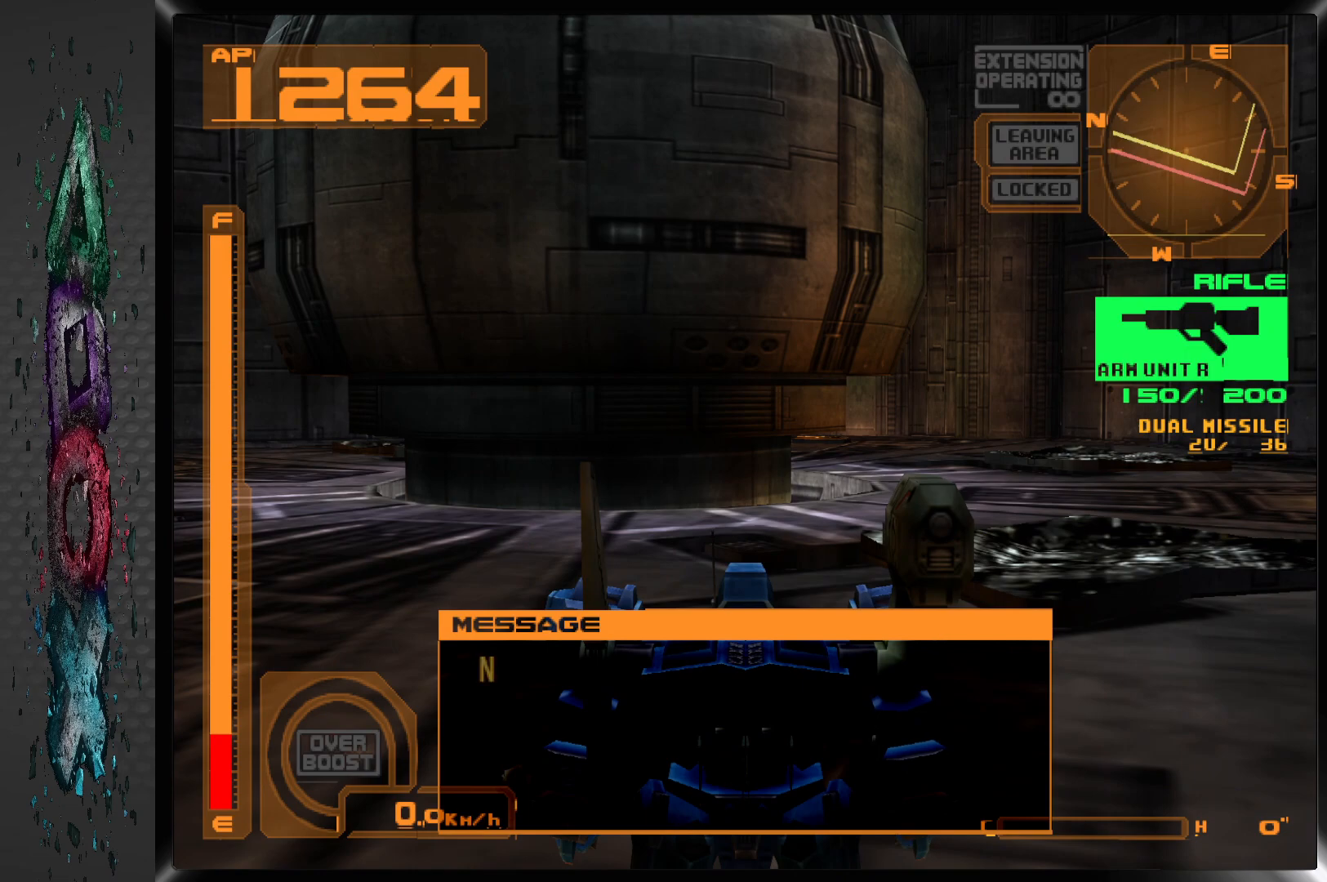
{"dt_ms": 500, "buttons": [], "left_stick": "center", "right_stick": "center", "events": []}
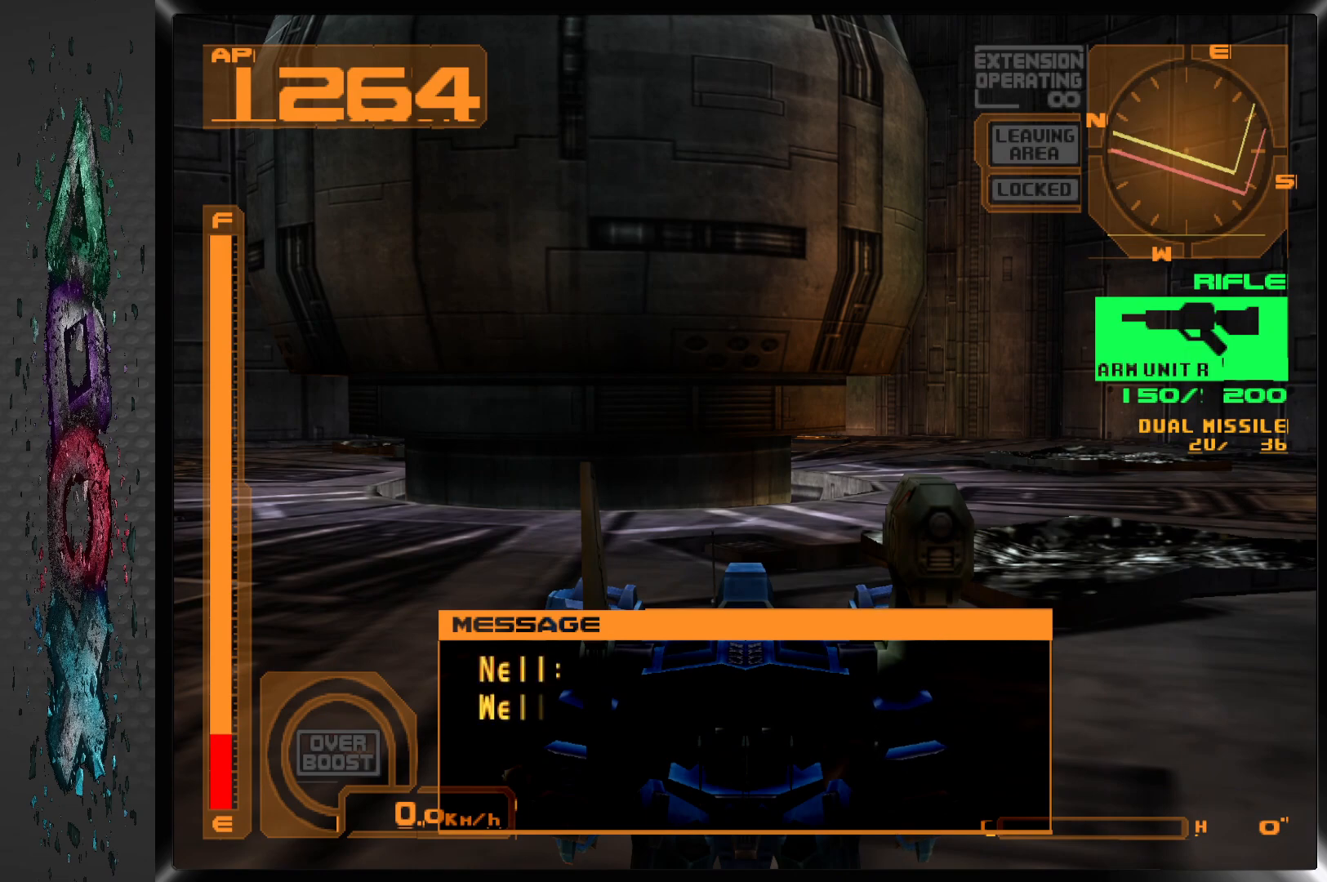
{"dt_ms": 500, "buttons": [], "left_stick": "center", "right_stick": "center", "events": []}
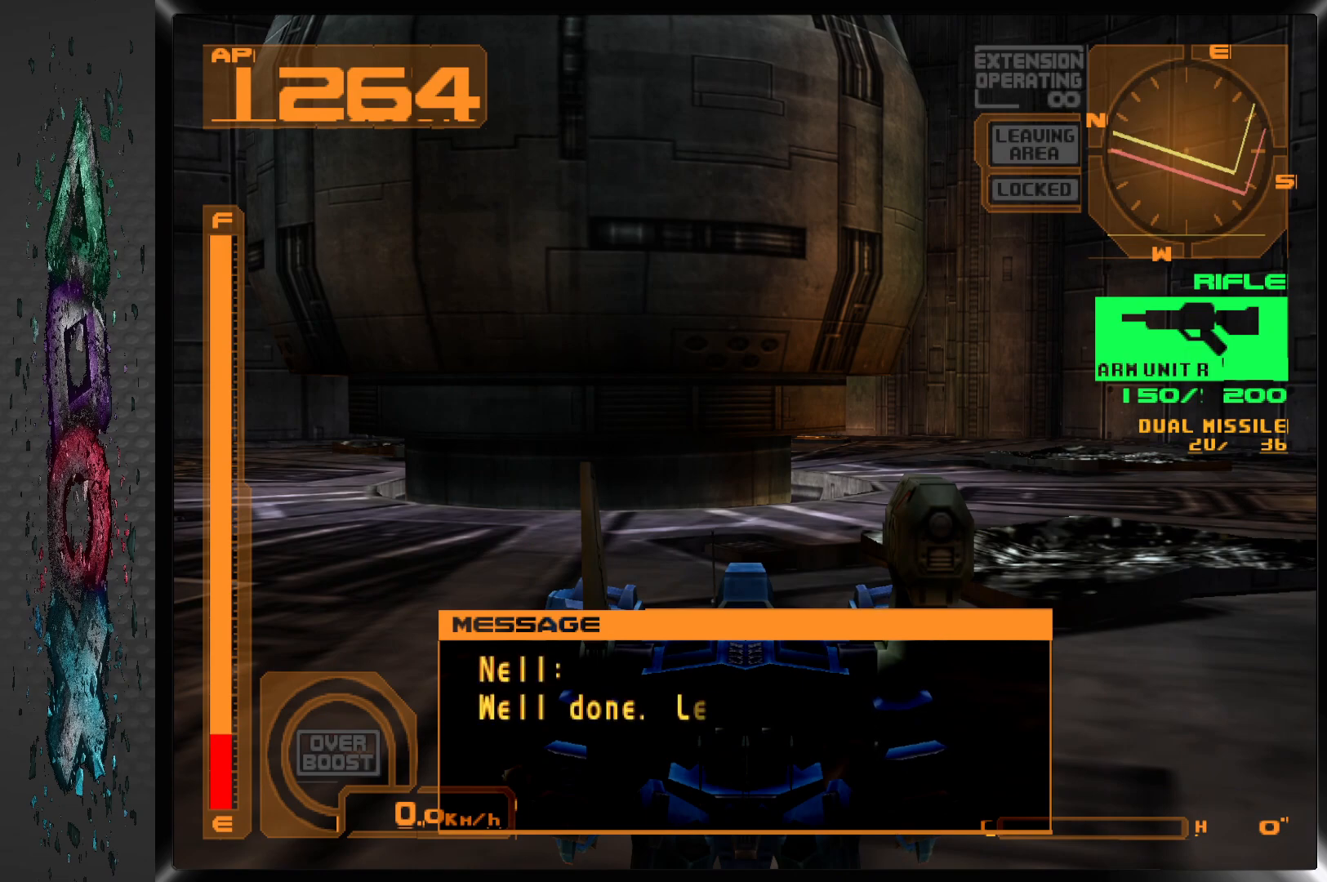
{"dt_ms": 500, "buttons": [], "left_stick": "center", "right_stick": "center", "events": []}
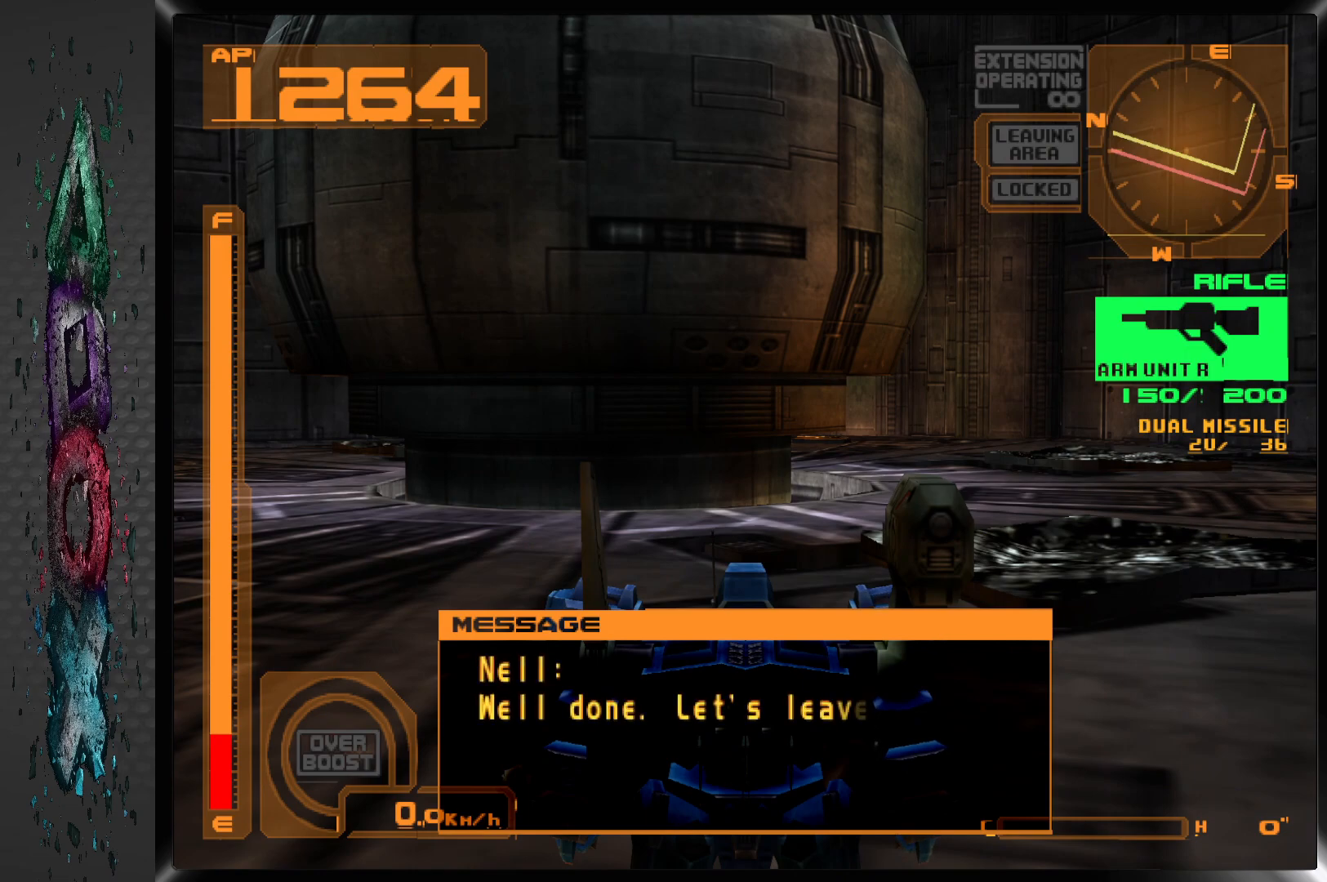
{"dt_ms": 500, "buttons": [], "left_stick": "center", "right_stick": "center", "events": []}
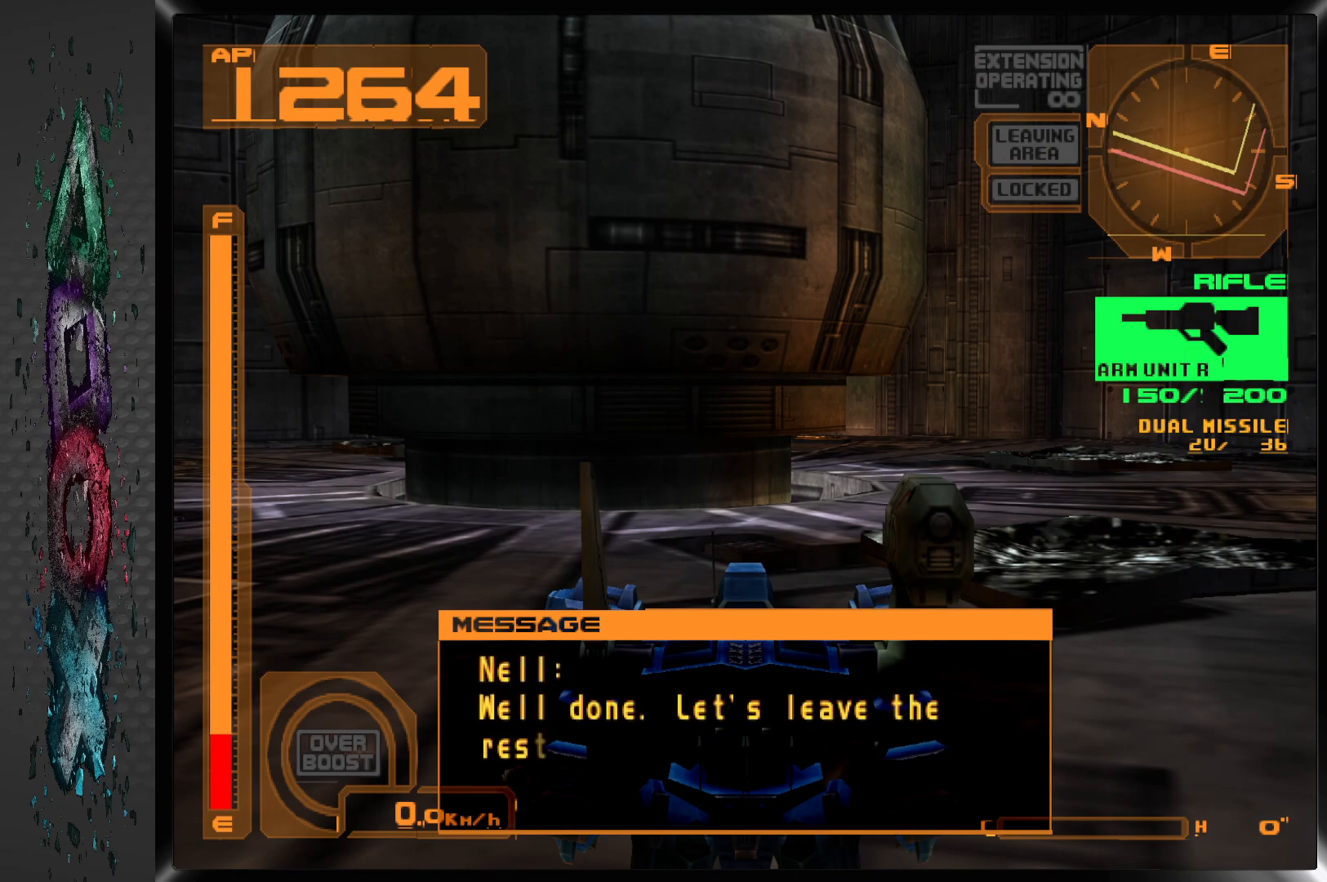
{"dt_ms": 500, "buttons": [], "left_stick": "center", "right_stick": "center", "events": []}
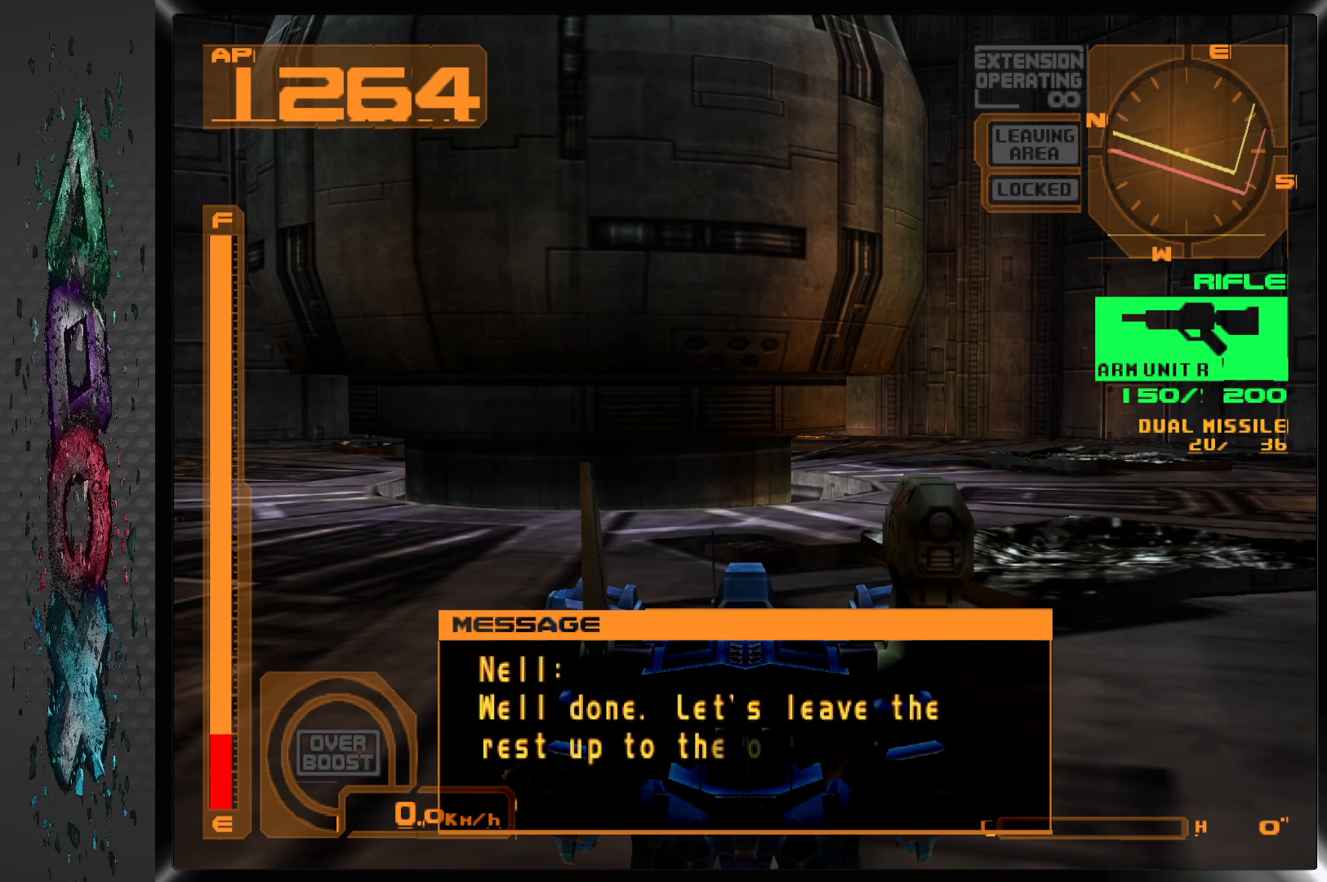
{"dt_ms": 500, "buttons": [], "left_stick": "center", "right_stick": "center", "events": []}
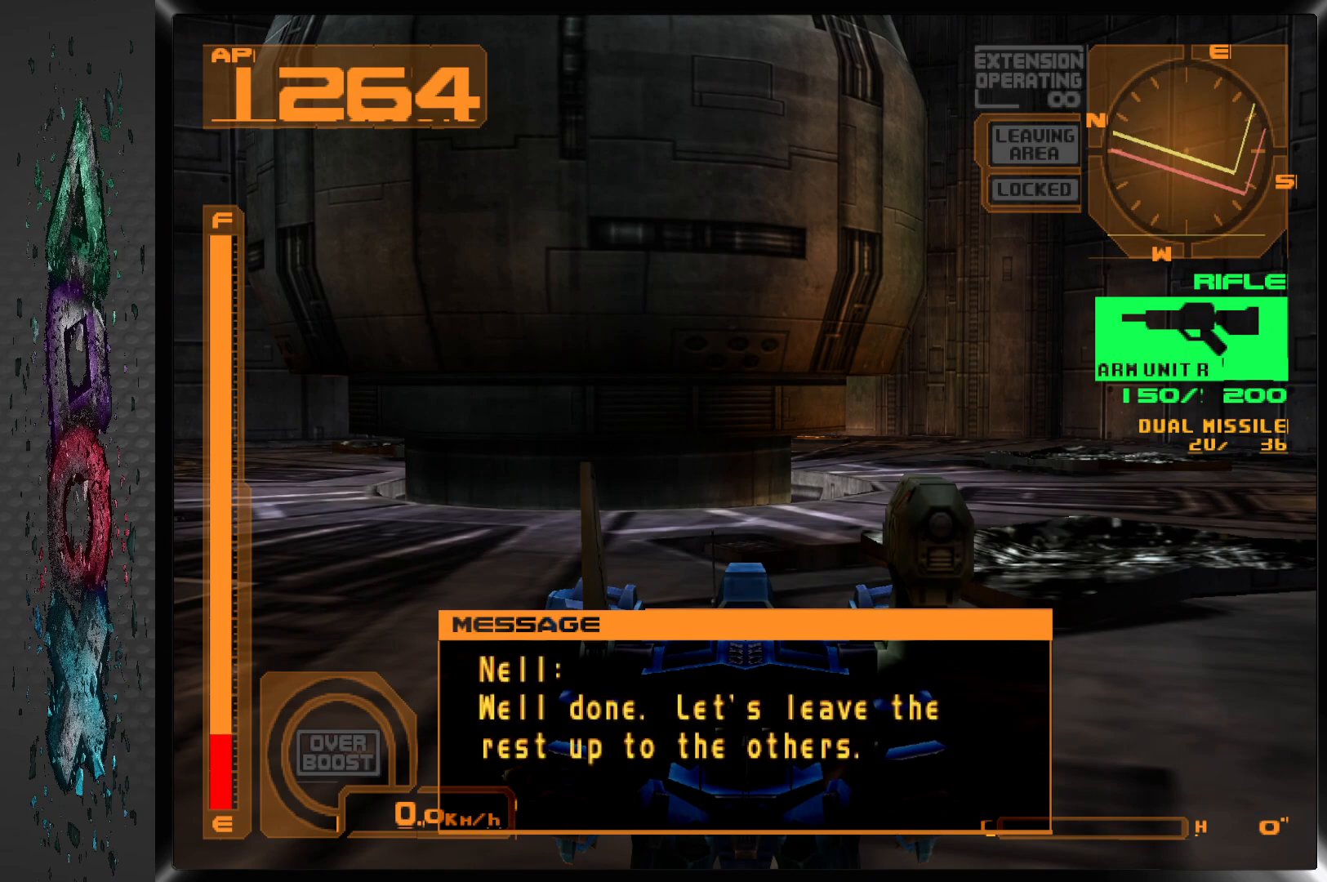
{"dt_ms": 500, "buttons": [], "left_stick": "center", "right_stick": "center", "events": []}
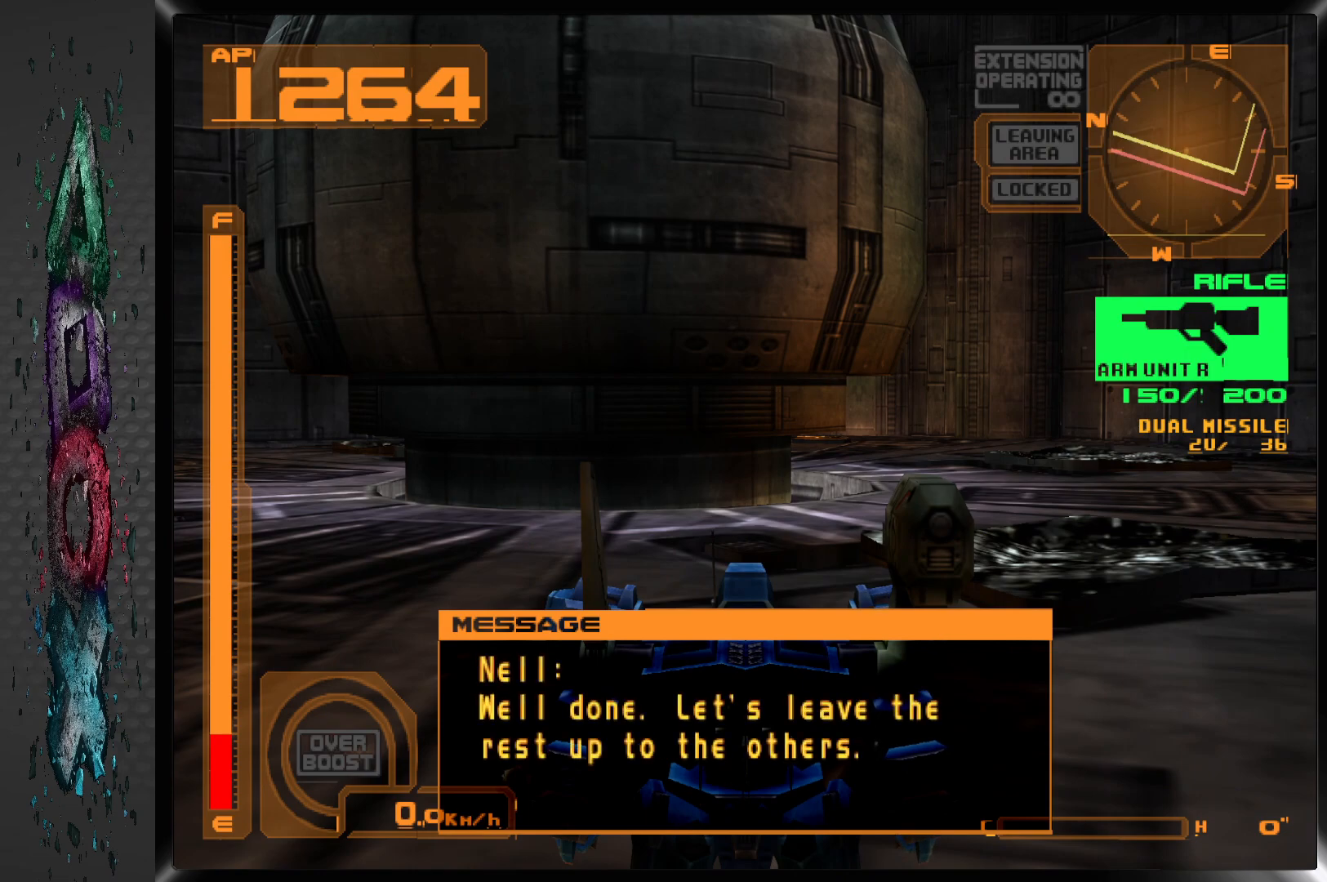
{"dt_ms": 500, "buttons": [], "left_stick": "center", "right_stick": "center", "events": []}
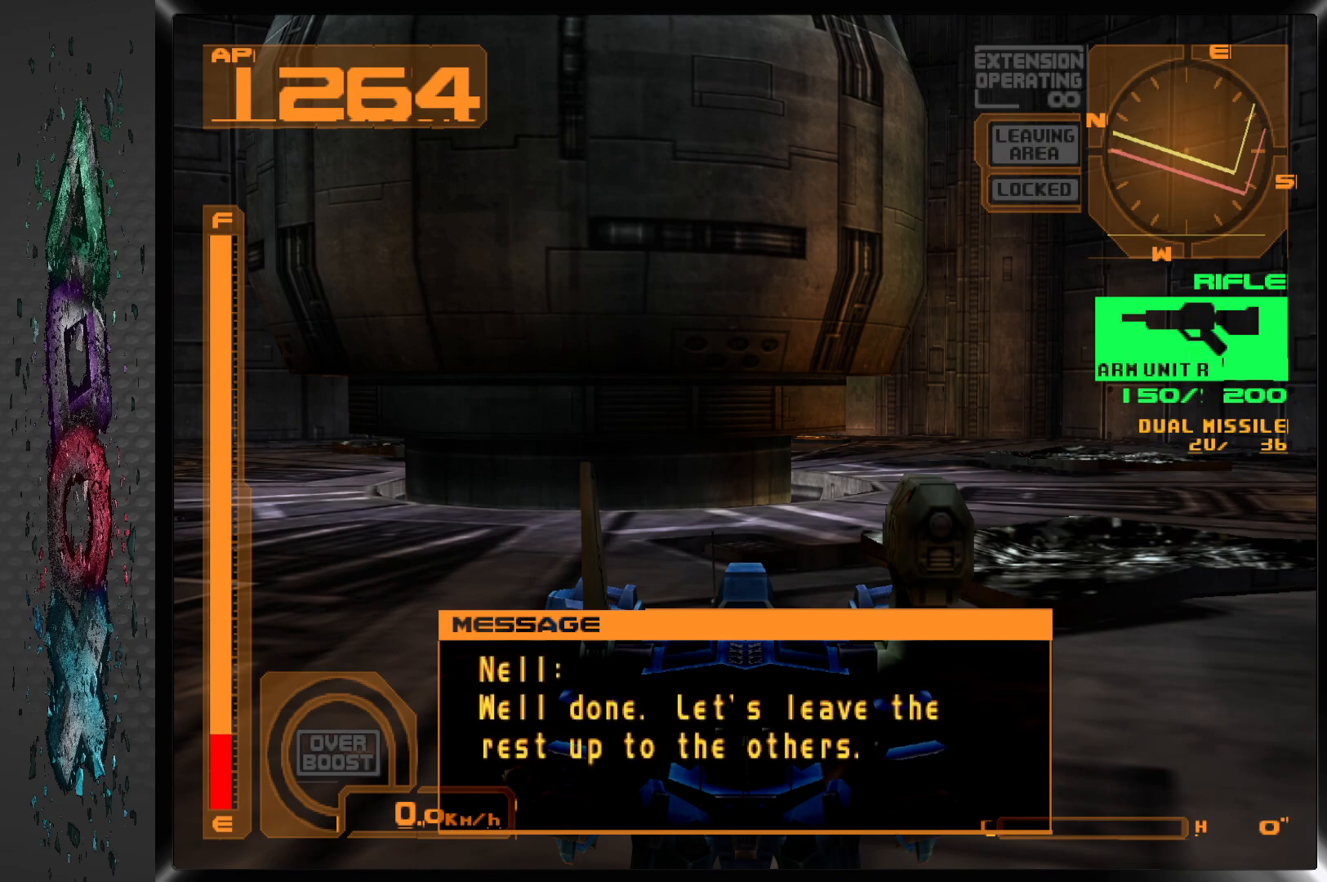
{"dt_ms": 500, "buttons": [], "left_stick": "center", "right_stick": "center", "events": []}
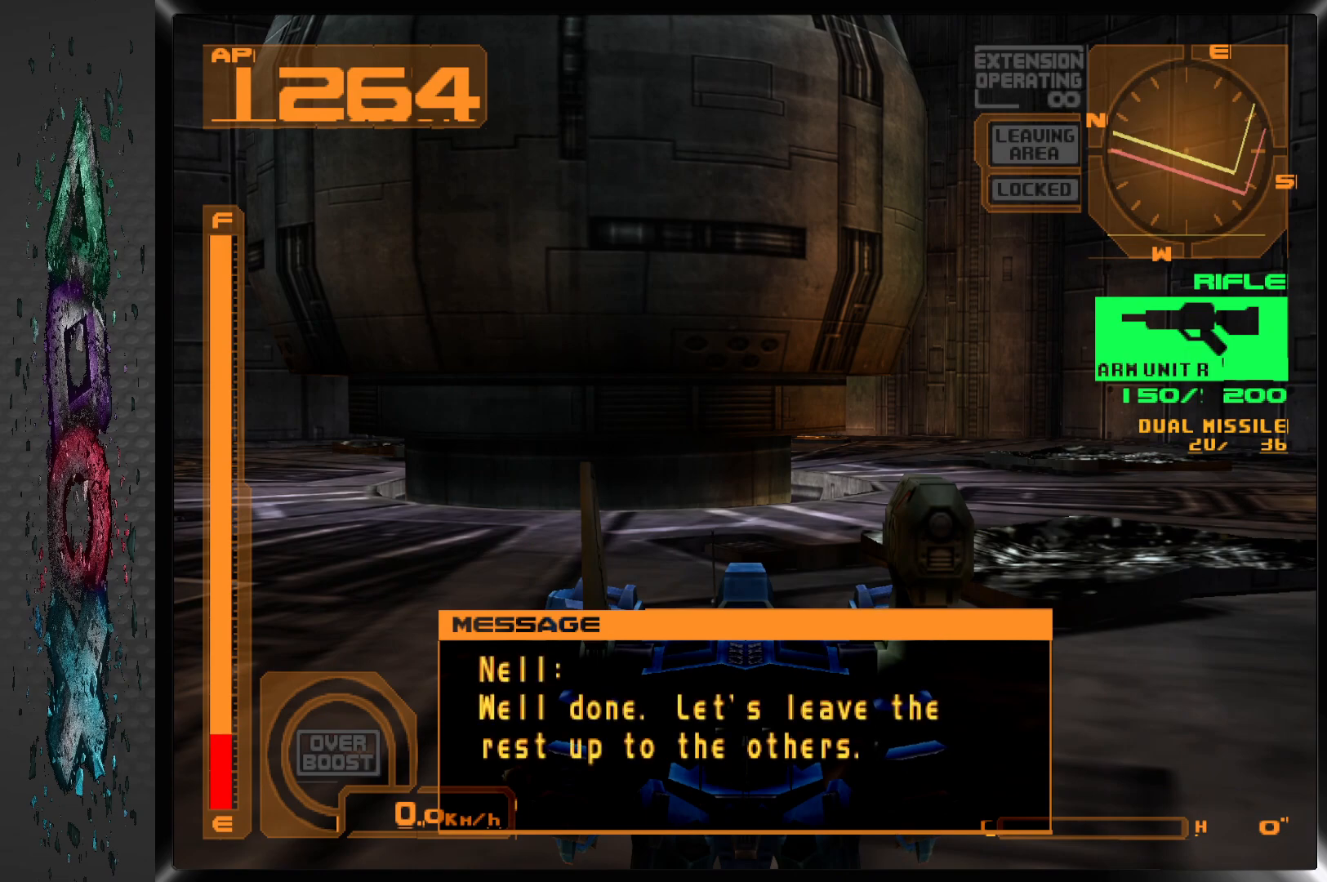
{"dt_ms": 500, "buttons": ["DPAD_UP"], "left_stick": "center", "right_stick": "center", "events": [[367, "DPAD_UP", "down"]]}
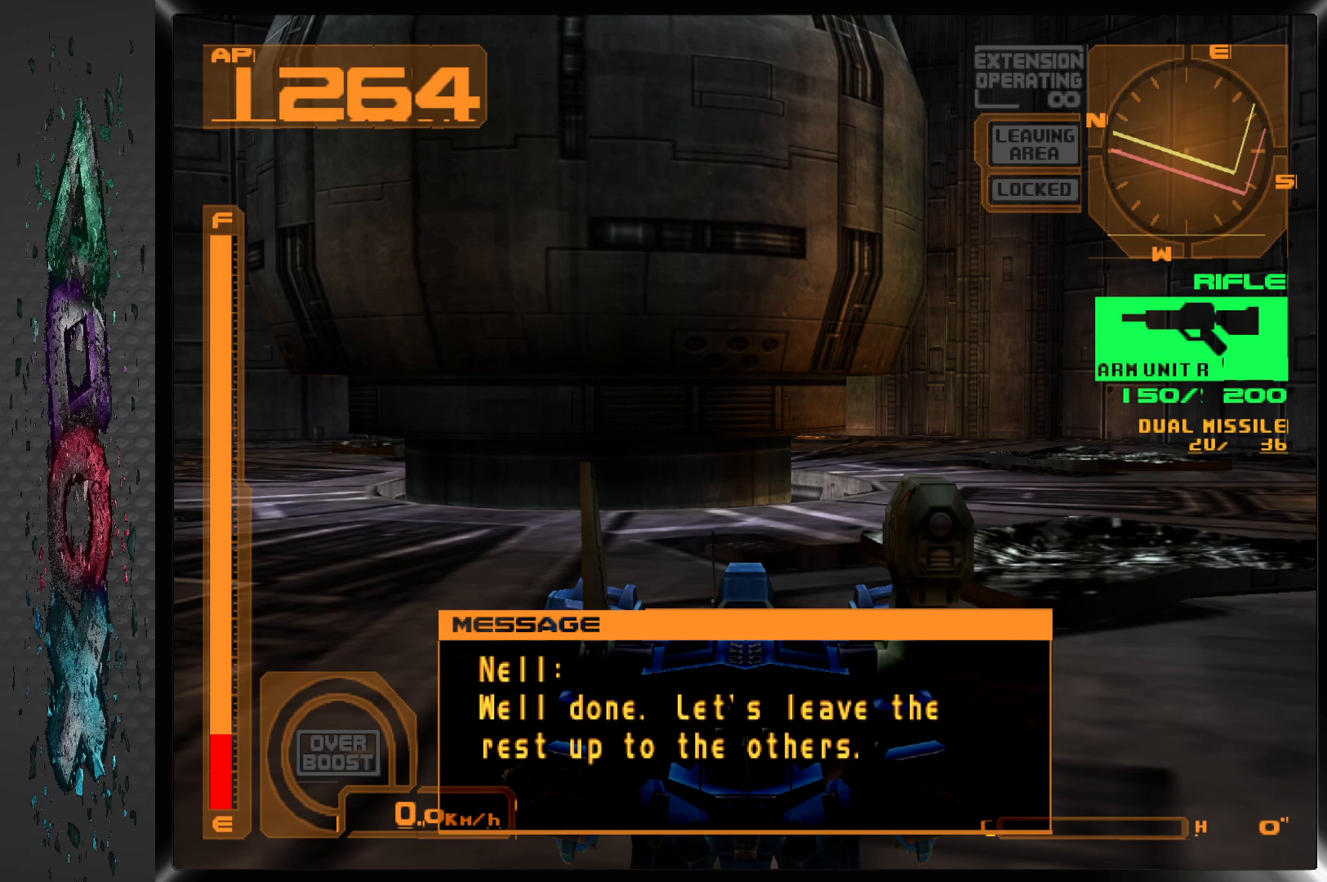
{"dt_ms": 500, "buttons": [], "left_stick": "center", "right_stick": "center", "events": [[167, "DPAD_UP", "up"]]}